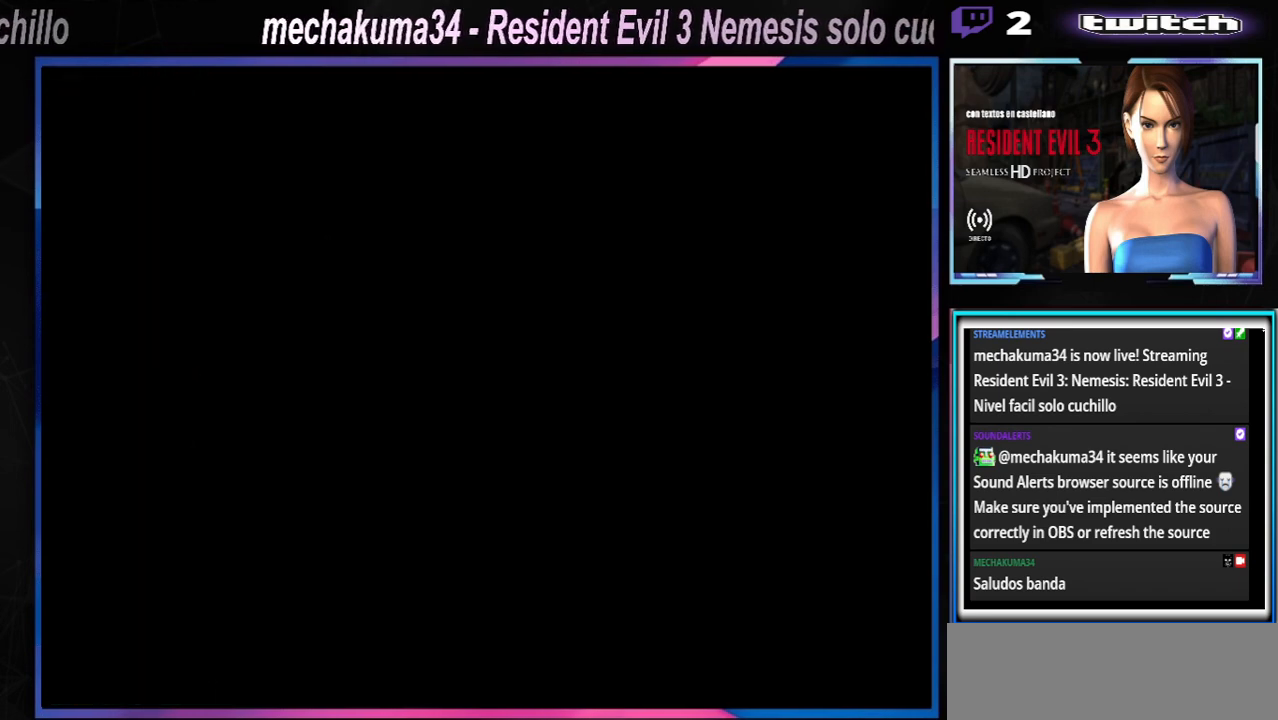
Gameplay with a controller (Xbox layout); each line is a JSON object with the inputs held at the frame after it. "events" lists button and stick changes between this image and that frame as [ms after this image, input, new state], when the widget could be followed in between. Not read: L3 R3 right_stick.
{"buttons": ["X"], "left_stick": "up", "events": [[367, "X", "down"], [367, "left_stick", "up"]]}
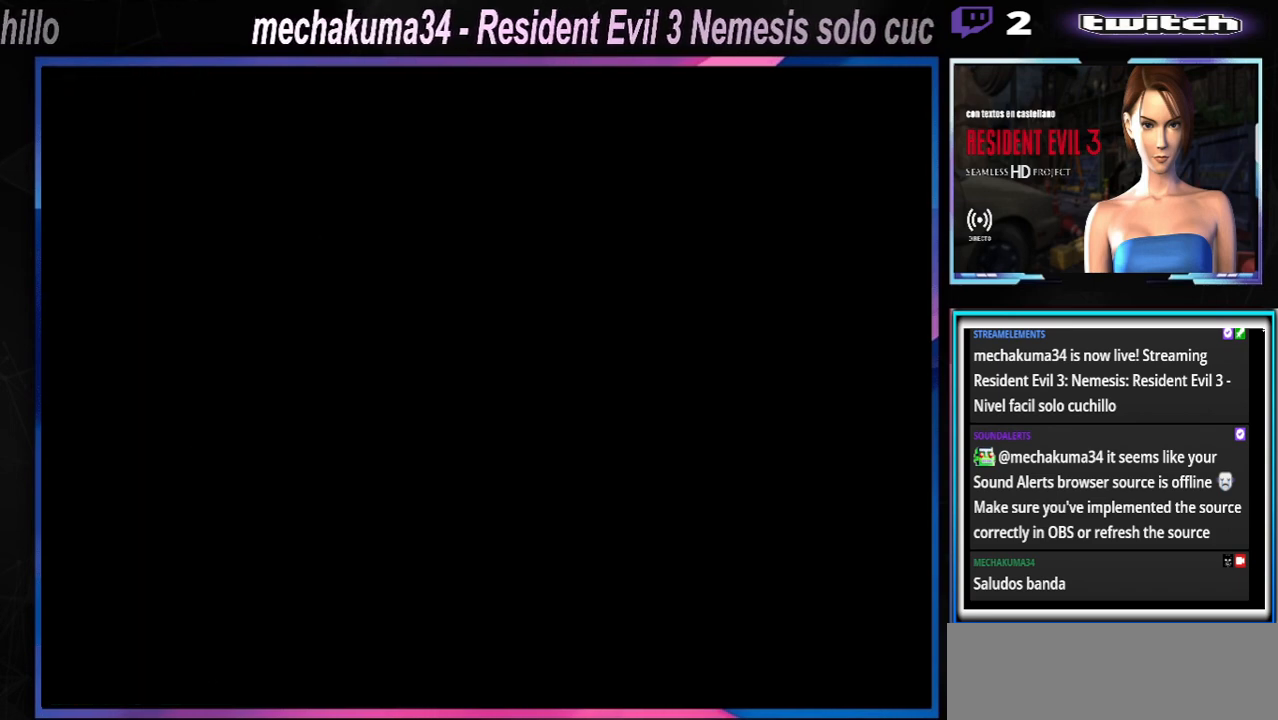
{"buttons": ["X"], "left_stick": "up", "events": []}
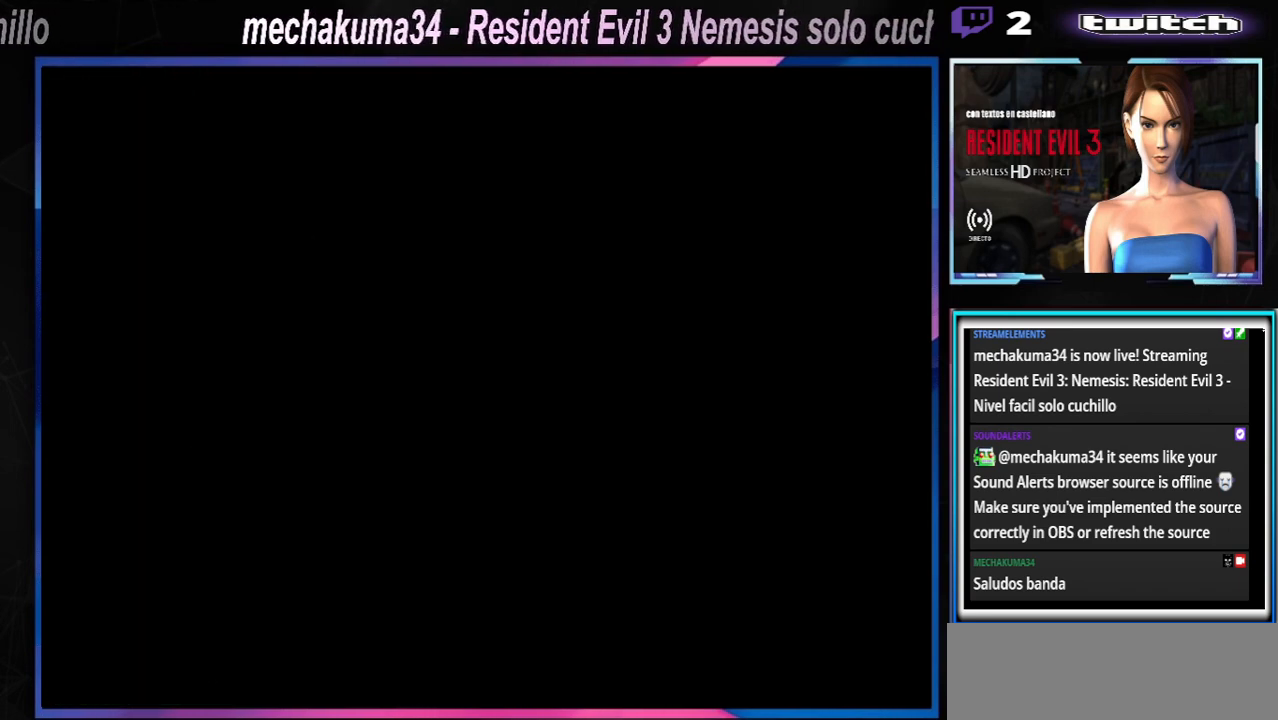
{"buttons": ["X"], "left_stick": "up", "events": []}
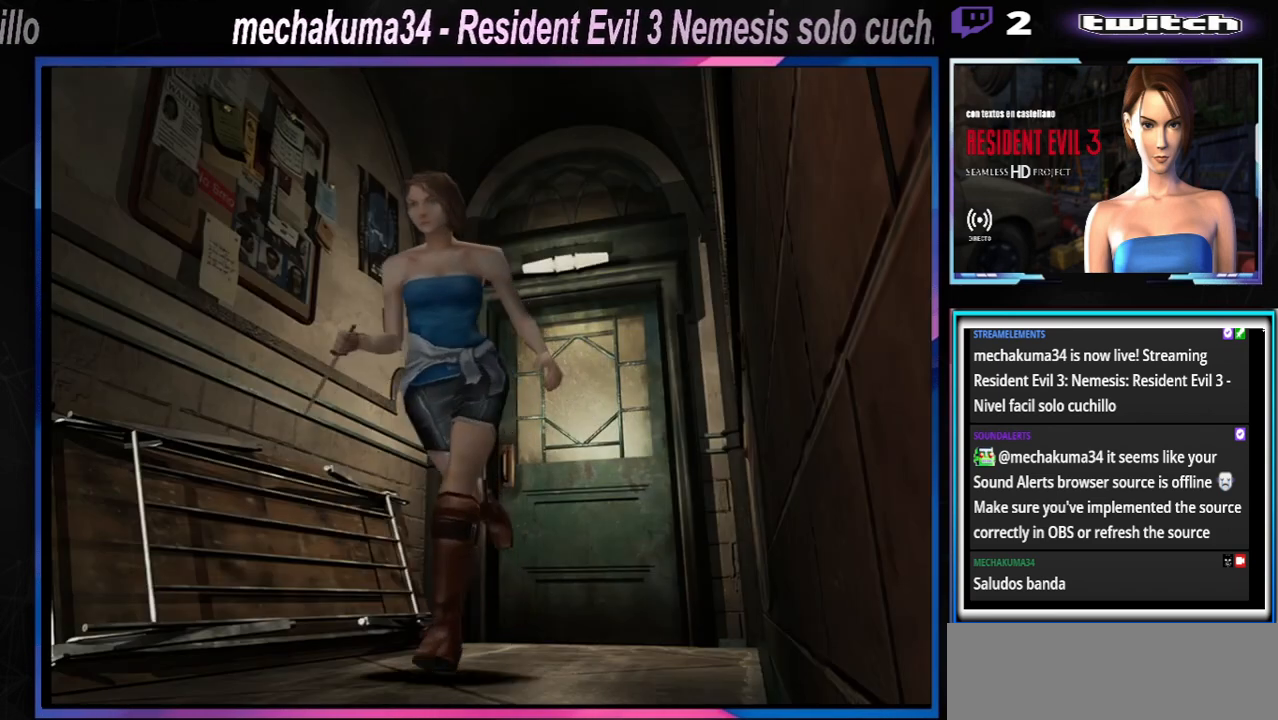
{"buttons": ["X"], "left_stick": "up", "events": []}
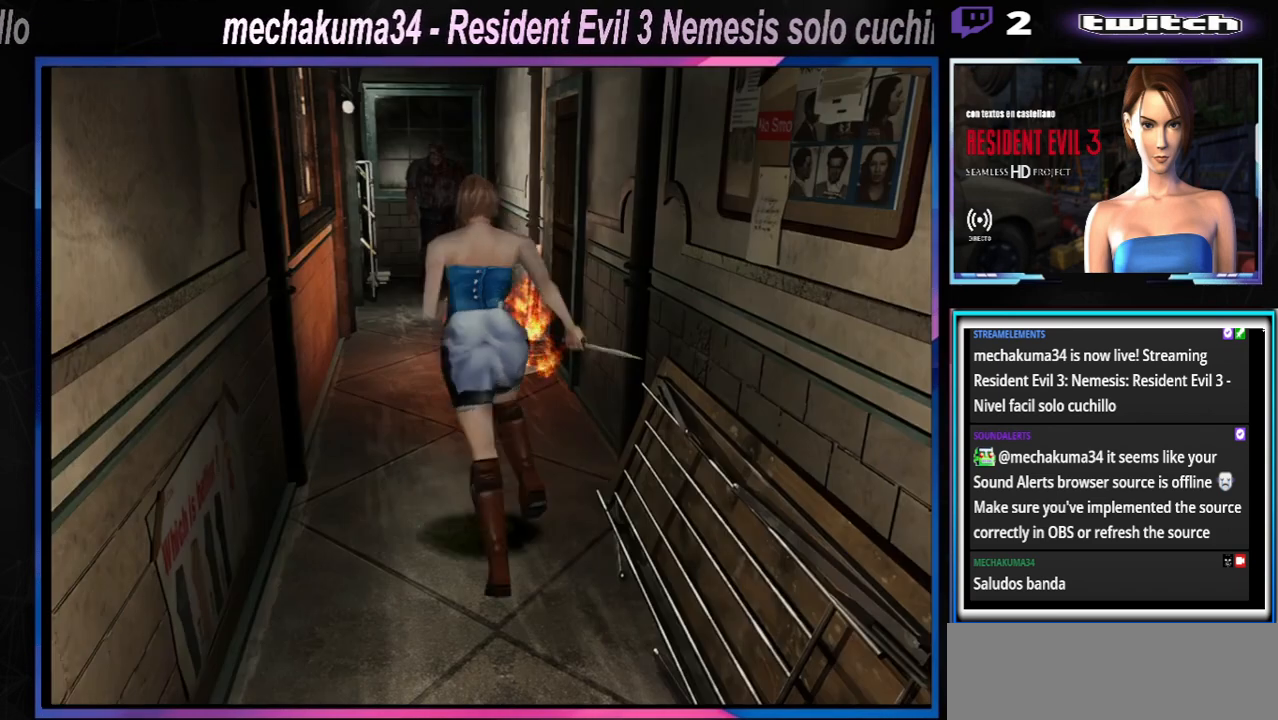
{"buttons": ["X"], "left_stick": "up", "events": [[267, "left_stick", "up-left"], [500, "left_stick", "up"]]}
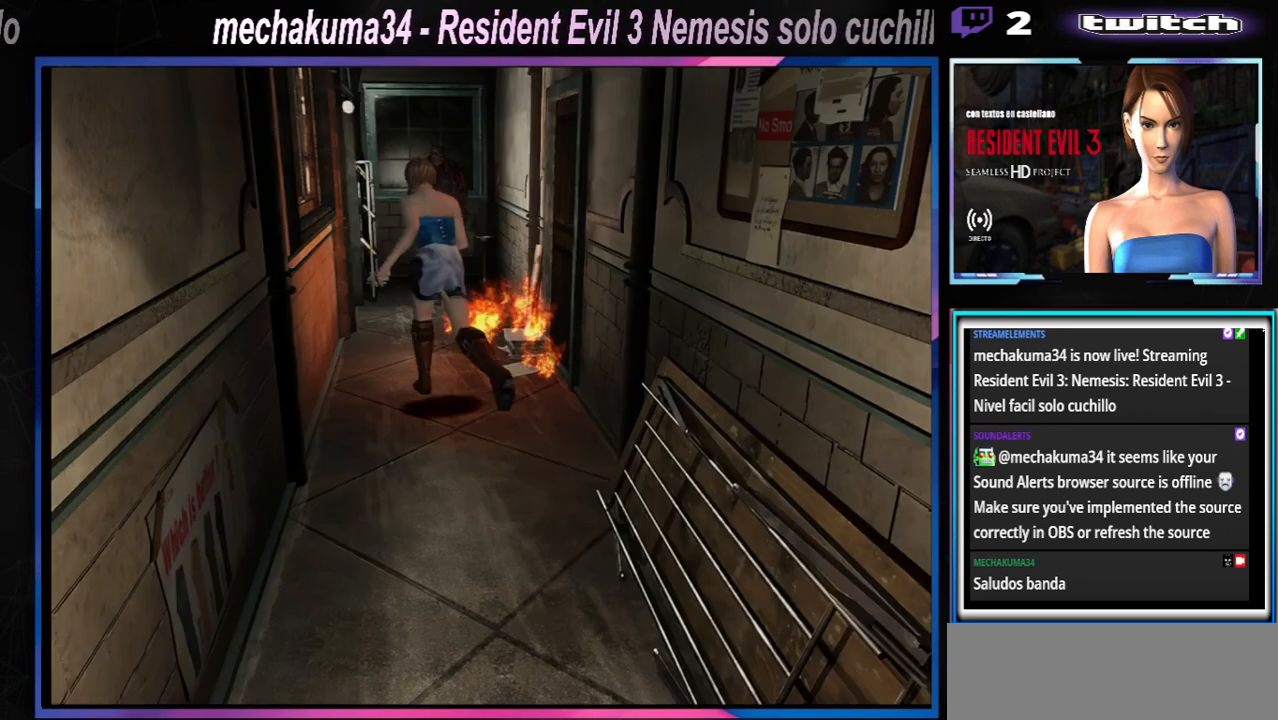
{"buttons": ["X"], "left_stick": "up-right", "events": [[200, "left_stick", "up-right"]]}
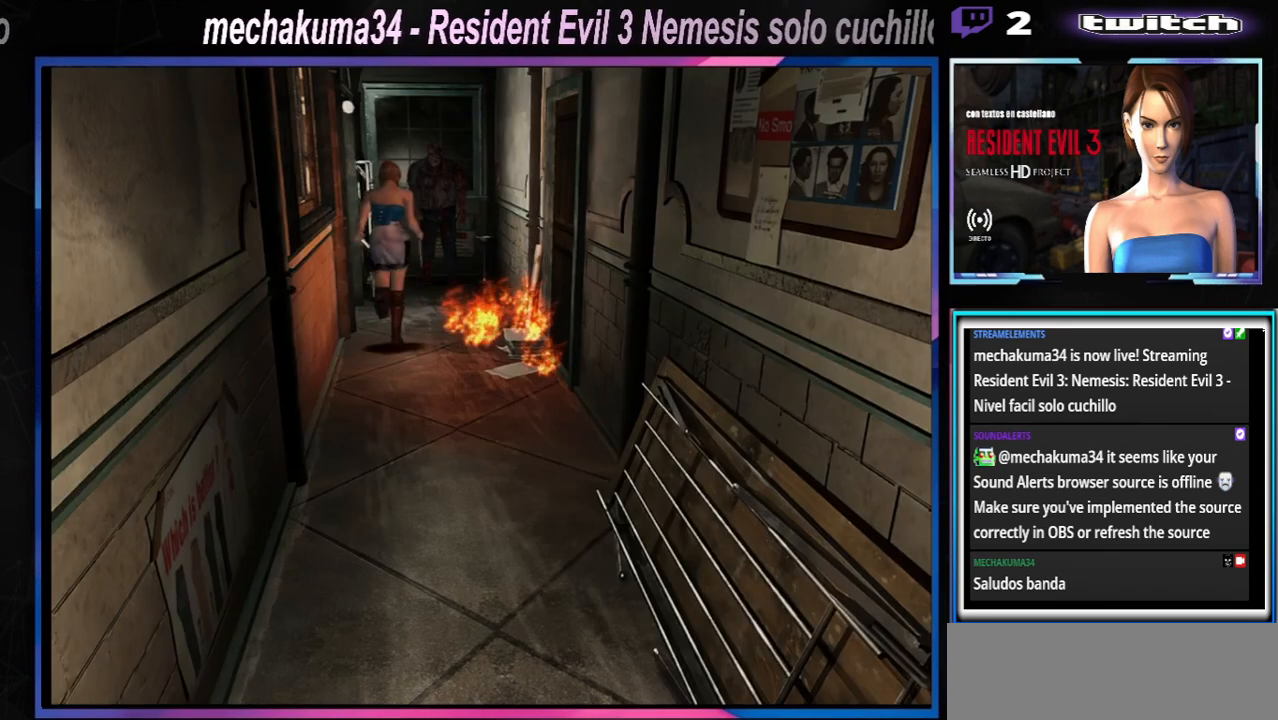
{"buttons": ["X"], "left_stick": "up-left", "events": [[33, "left_stick", "up-left"]]}
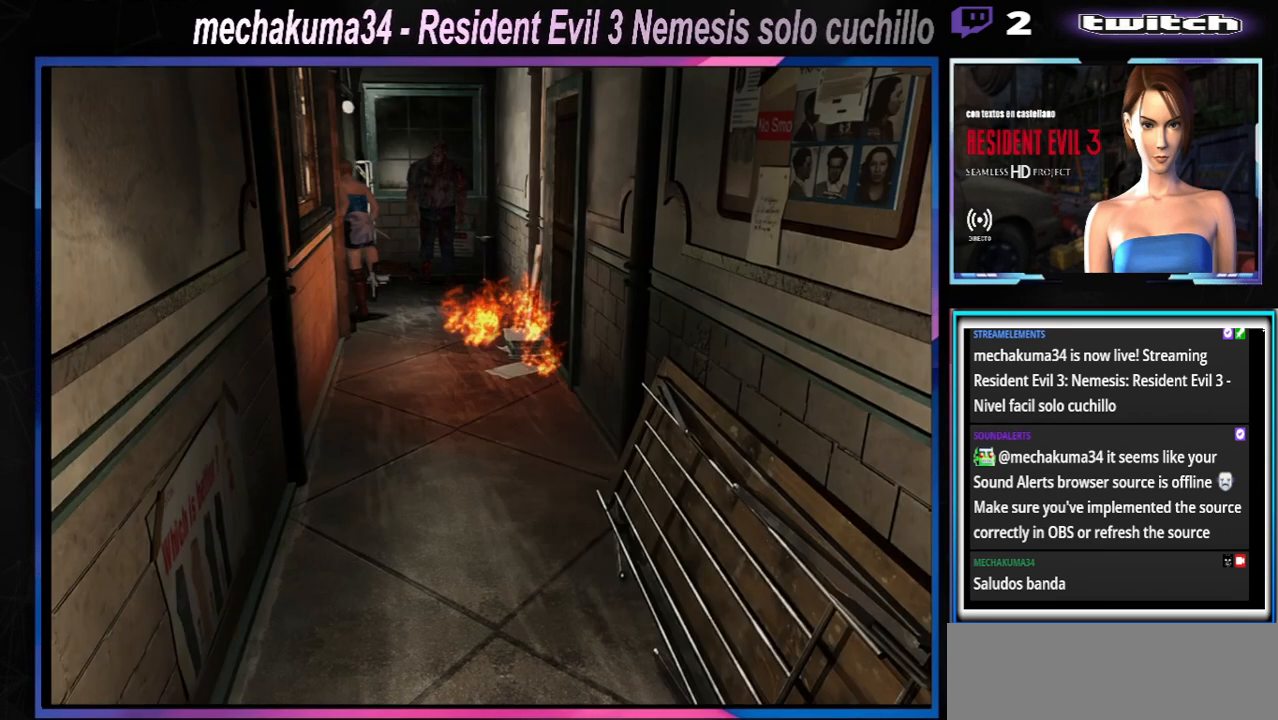
{"buttons": ["X"], "left_stick": "up-left", "events": []}
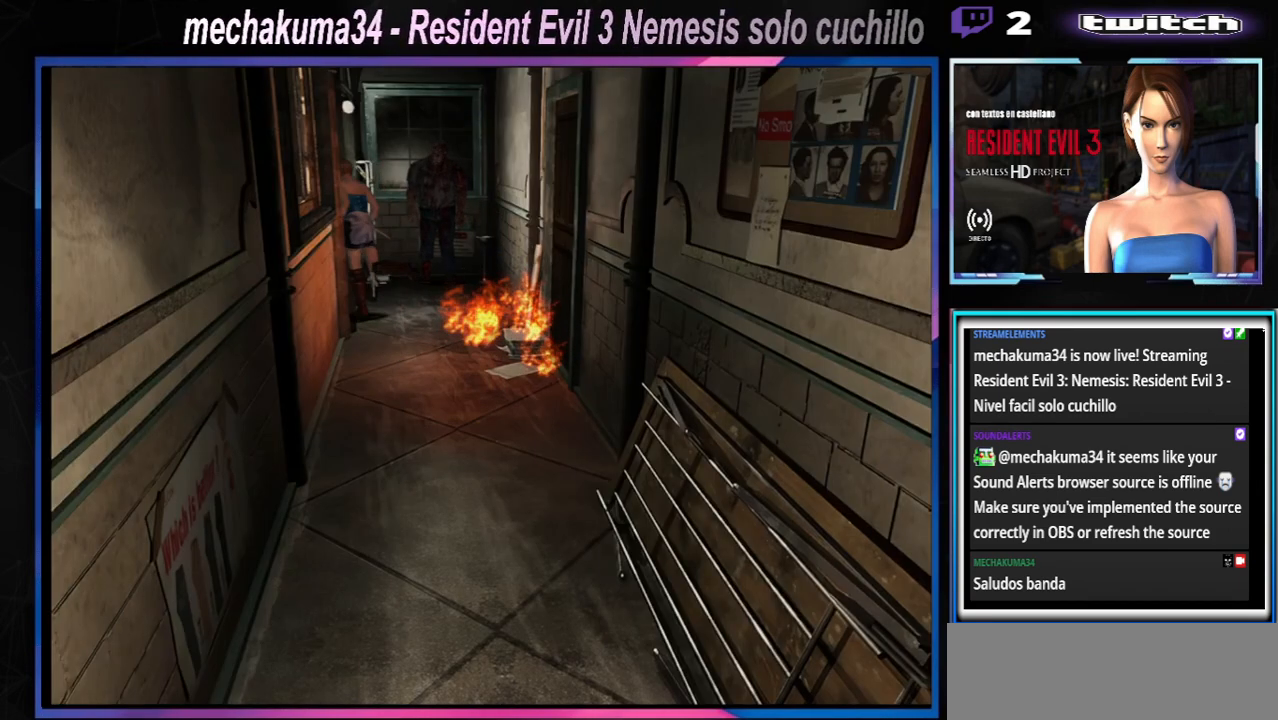
{"buttons": ["X"], "left_stick": "up-left", "events": []}
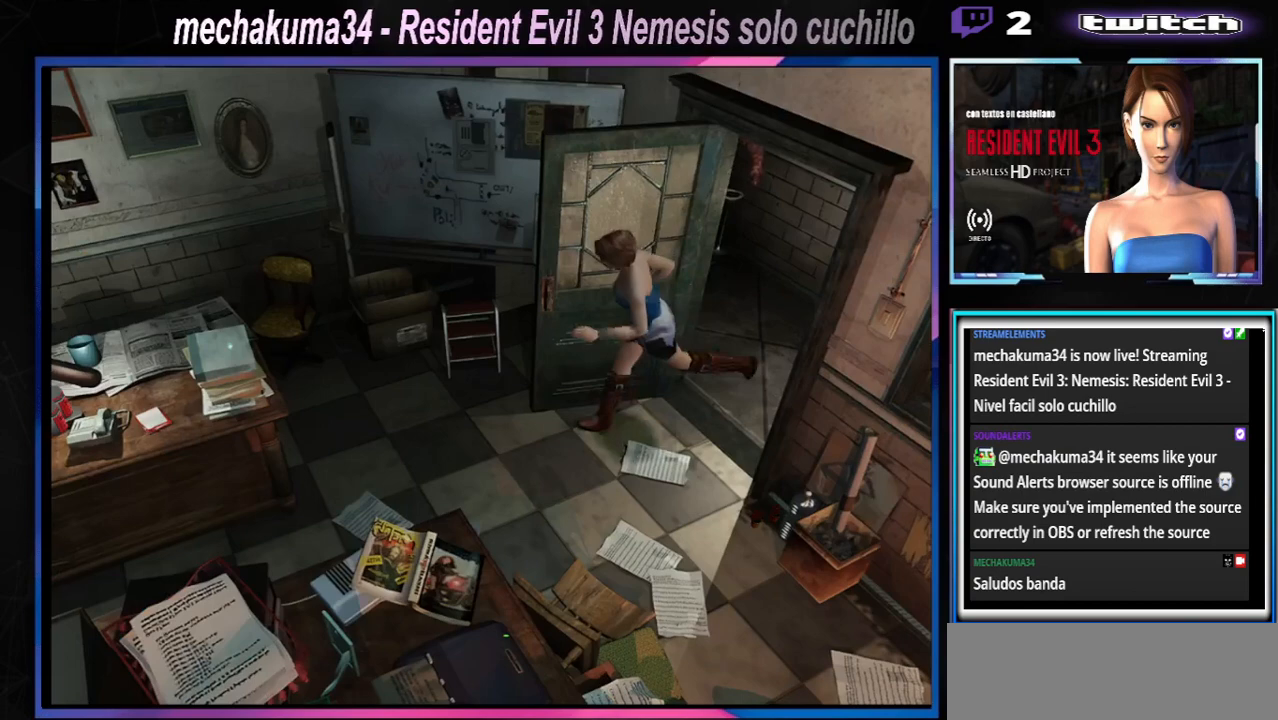
{"buttons": ["X"], "left_stick": "up-right", "events": [[167, "left_stick", "up-right"], [267, "A", "down"], [400, "A", "up"]]}
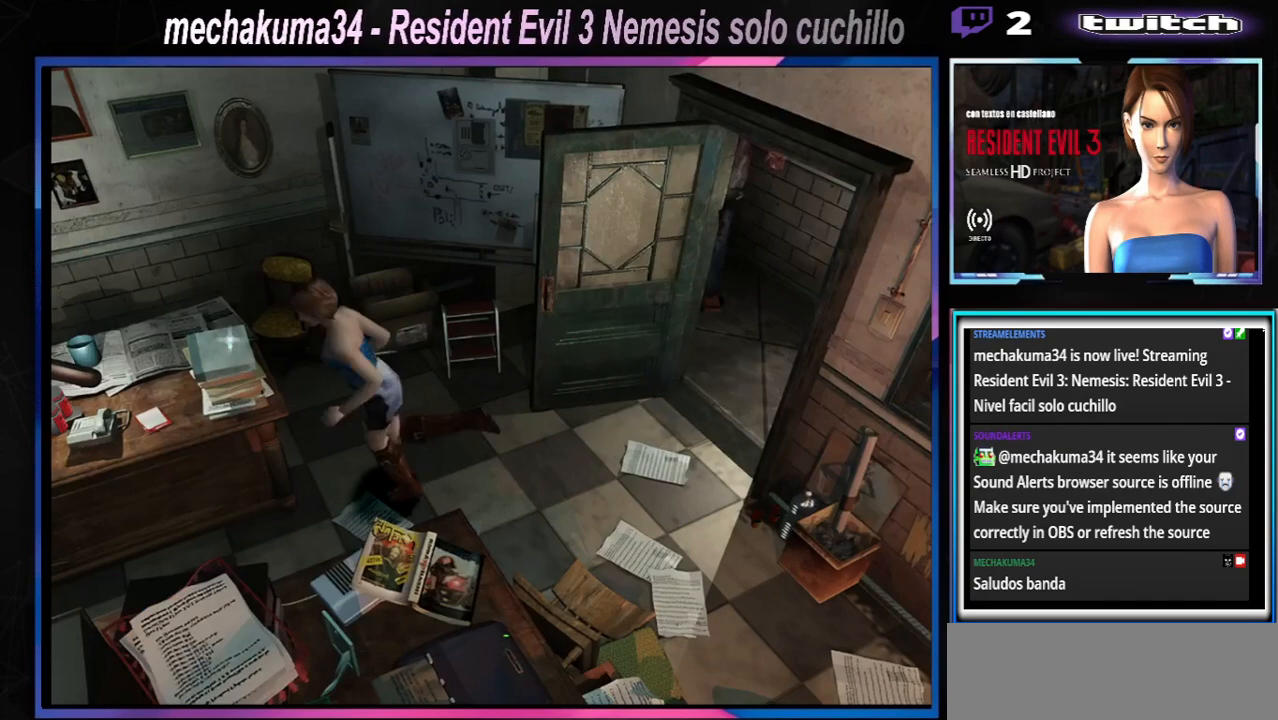
{"buttons": ["A"], "left_stick": "center", "events": [[67, "A", "down"], [100, "left_stick", "up"], [233, "A", "up"], [233, "left_stick", "up-right"], [400, "X", "up"], [400, "left_stick", "center"], [467, "A", "down"]]}
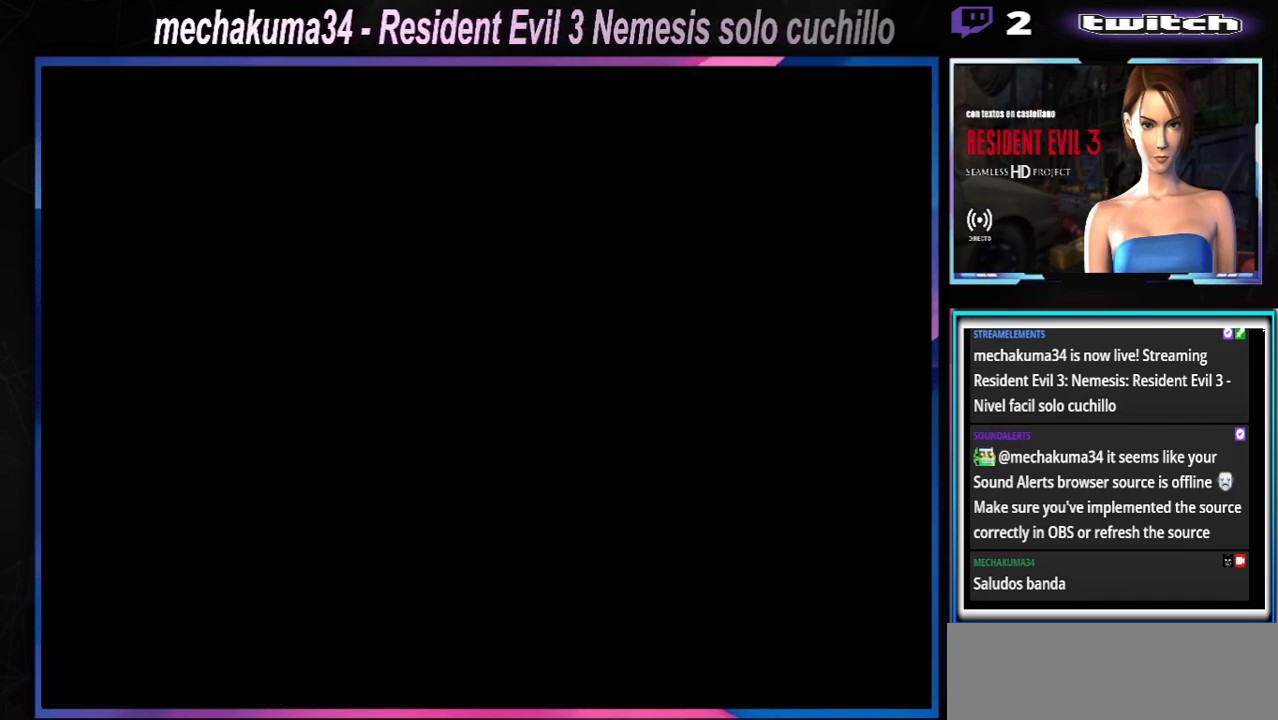
{"buttons": [], "left_stick": "center", "events": [[67, "A", "up"], [133, "A", "down"], [200, "A", "up"], [267, "A", "down"], [333, "A", "up"], [400, "A", "down"], [467, "A", "up"]]}
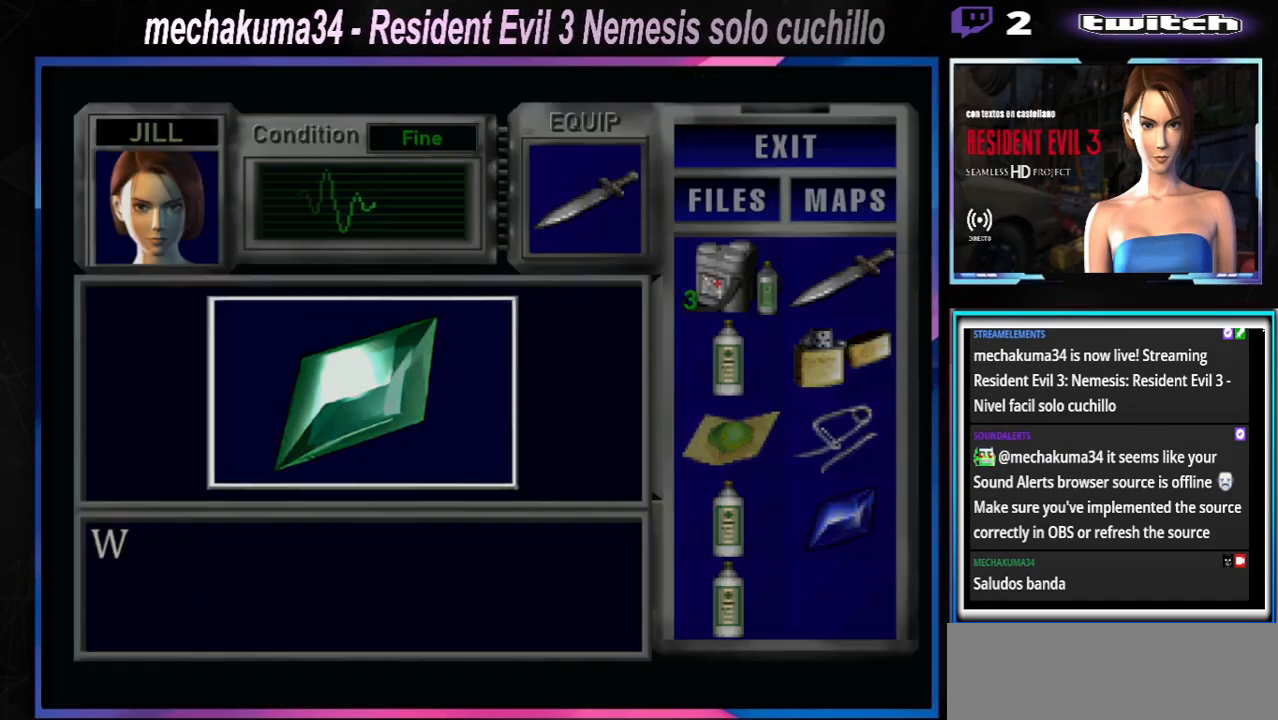
{"buttons": ["A"], "left_stick": "center", "events": [[67, "A", "down"], [100, "A", "up"], [467, "A", "down"]]}
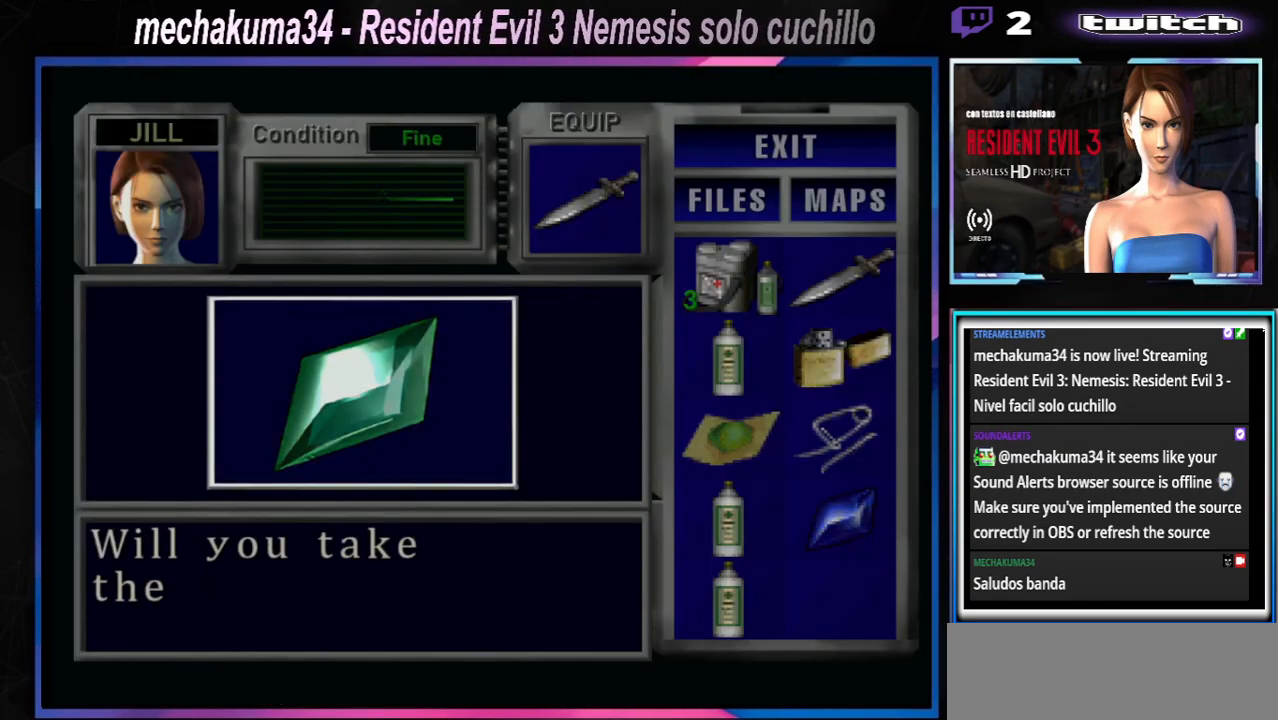
{"buttons": ["A"], "left_stick": "center", "events": [[33, "A", "up"], [100, "A", "down"], [167, "A", "up"], [267, "A", "down"], [300, "A", "up"], [400, "A", "down"], [433, "A", "up"], [500, "A", "down"]]}
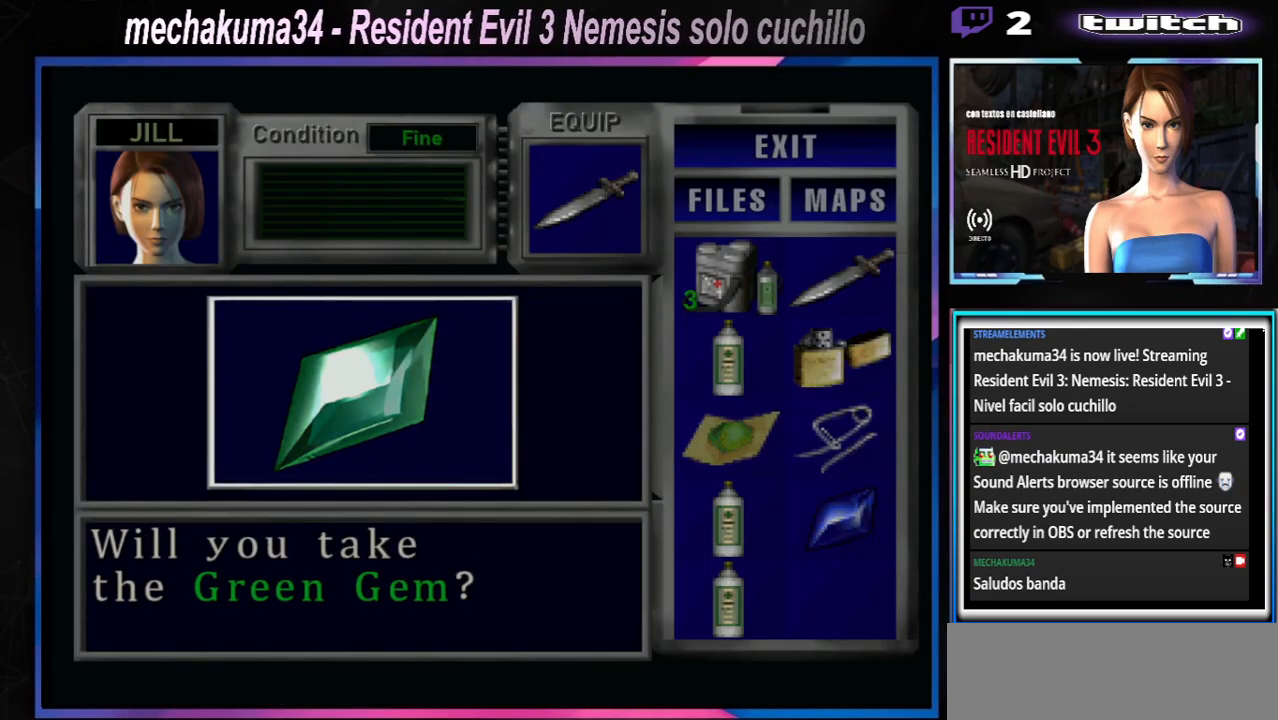
{"buttons": [], "left_stick": "center", "events": [[100, "A", "up"], [167, "A", "down"], [233, "A", "up"], [300, "A", "down"], [367, "A", "up"], [400, "A", "down"], [467, "A", "up"]]}
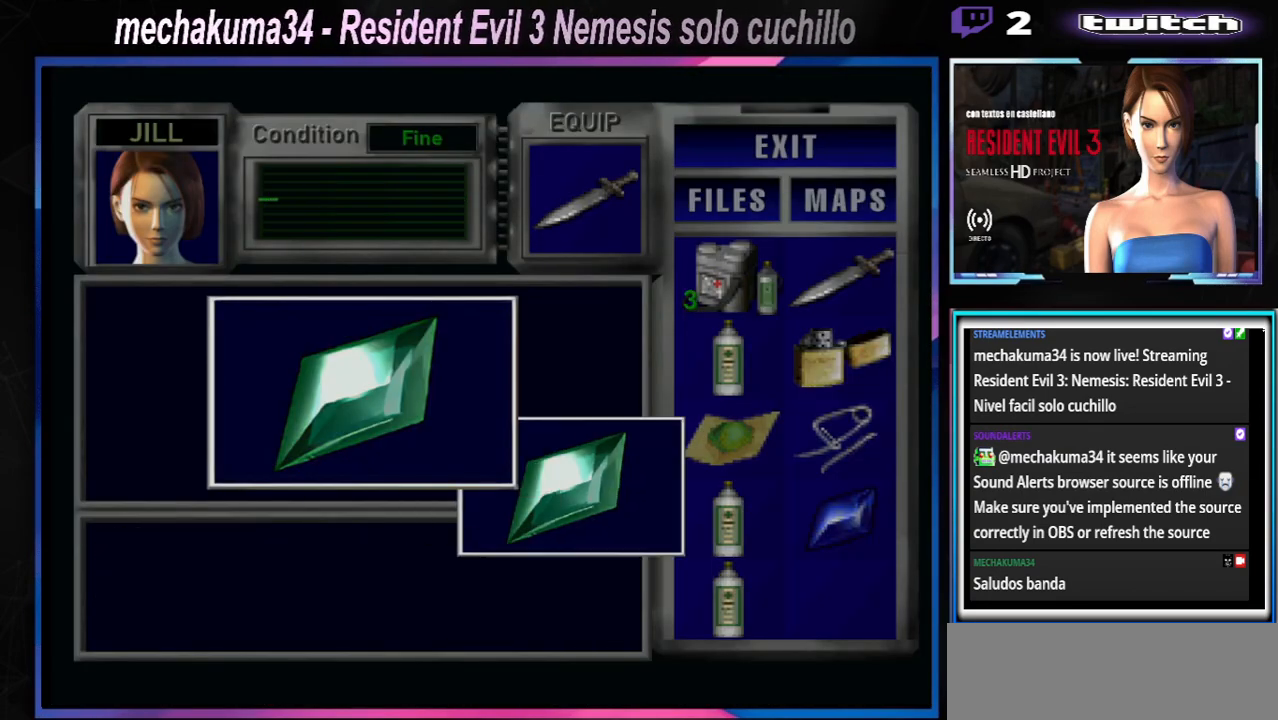
{"buttons": [], "left_stick": "center", "events": [[67, "A", "down"], [100, "A", "up"], [200, "A", "down"], [267, "A", "up"], [467, "A", "down"], [500, "A", "up"]]}
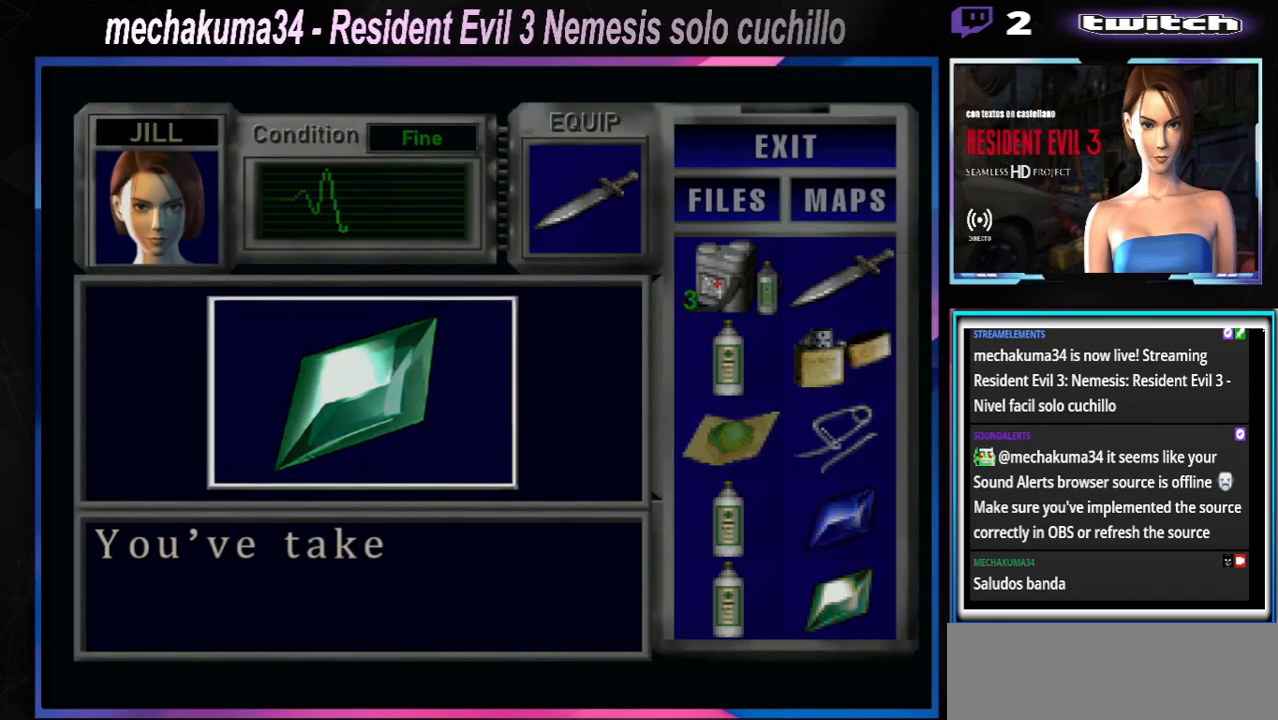
{"buttons": ["A"], "left_stick": "center", "events": [[100, "A", "down"], [133, "A", "up"], [200, "A", "down"], [267, "A", "up"], [333, "A", "down"], [400, "A", "up"], [467, "A", "down"]]}
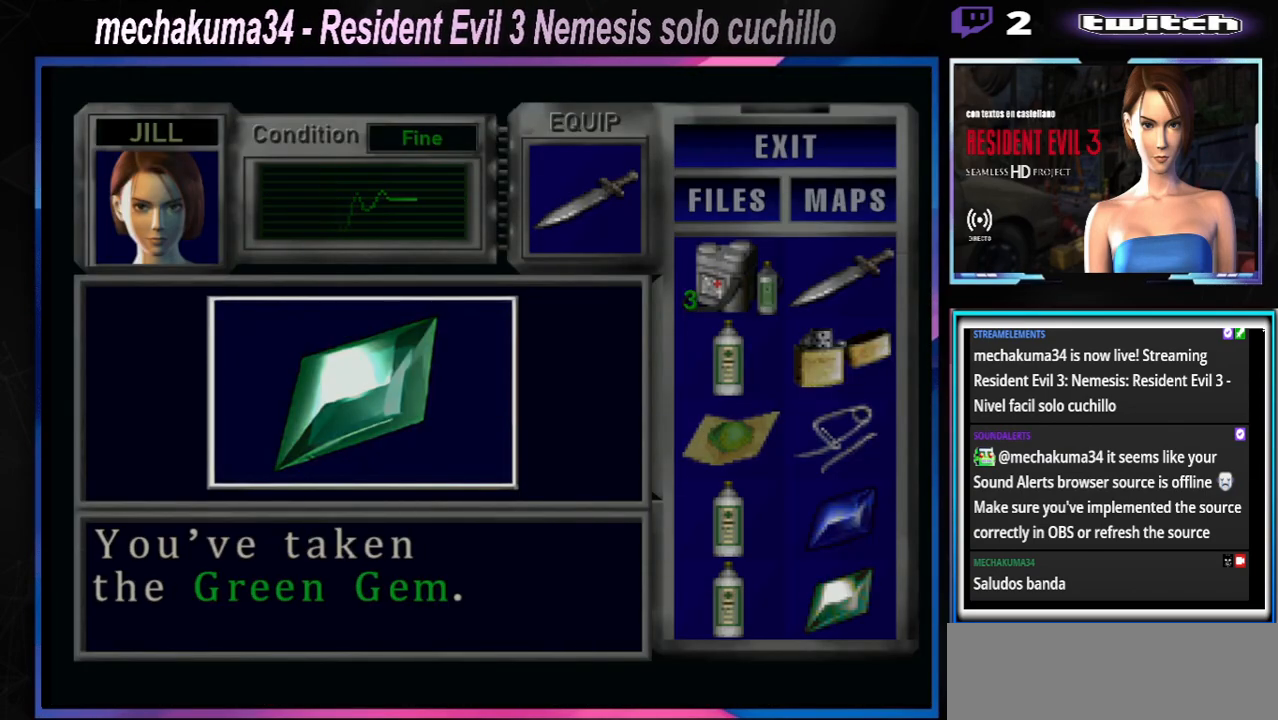
{"buttons": ["X"], "left_stick": "center", "events": [[167, "A", "up"], [233, "A", "down"], [300, "A", "up"], [400, "left_stick", "down"], [467, "X", "down"], [500, "left_stick", "center"]]}
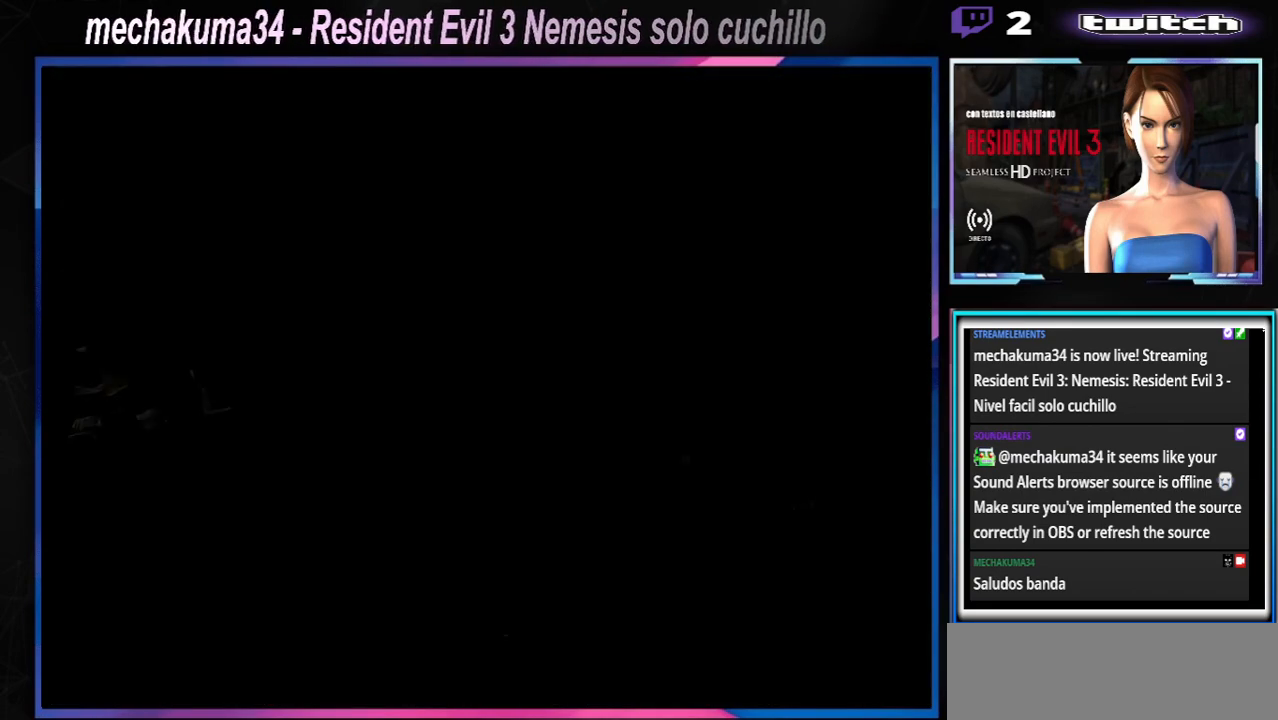
{"buttons": ["X"], "left_stick": "up", "events": [[67, "X", "up"], [67, "left_stick", "up-right"], [100, "X", "down"], [133, "left_stick", "up"]]}
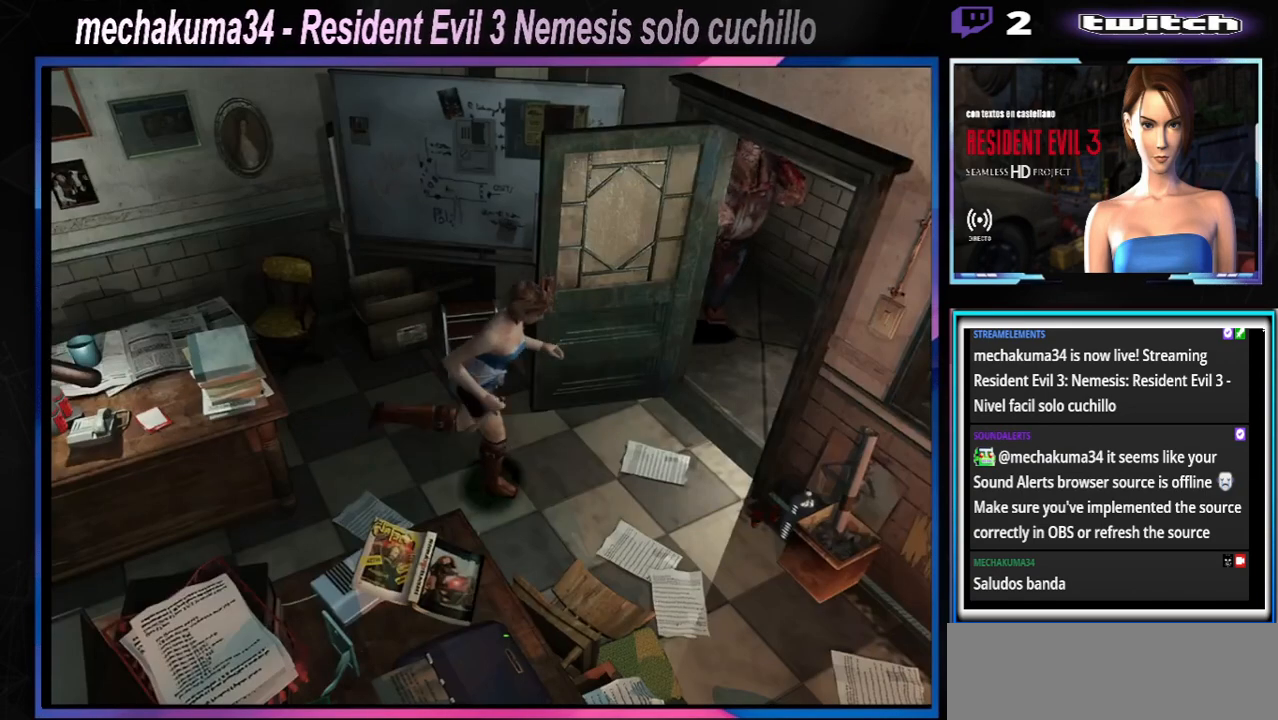
{"buttons": ["X"], "left_stick": "up-right", "events": [[67, "left_stick", "left"], [433, "left_stick", "up-right"]]}
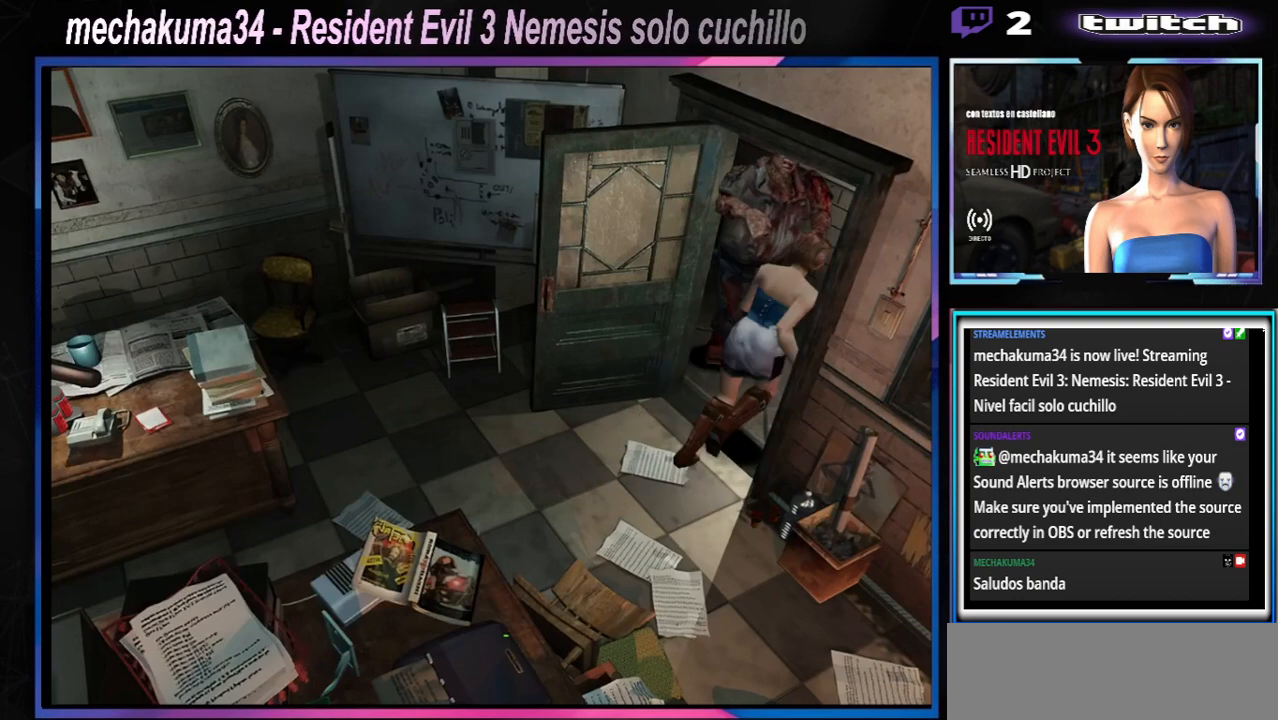
{"buttons": ["X"], "left_stick": "up-right", "events": []}
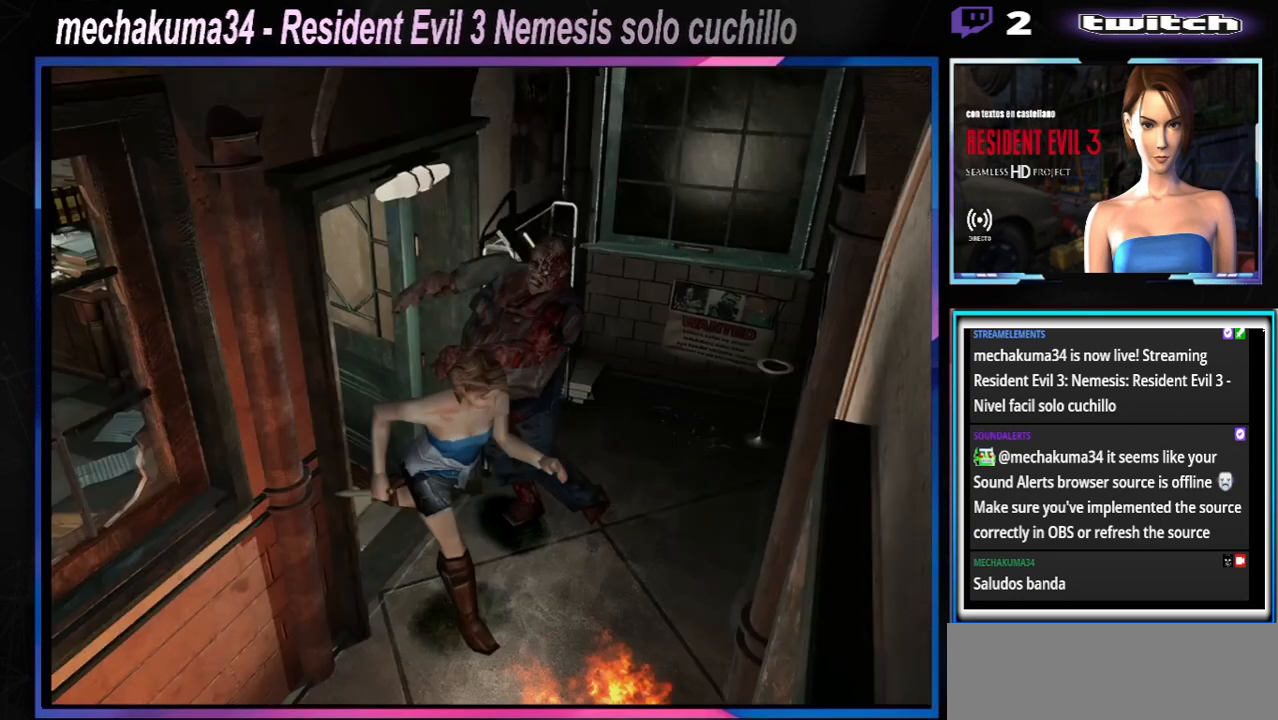
{"buttons": ["X"], "left_stick": "up-right", "events": []}
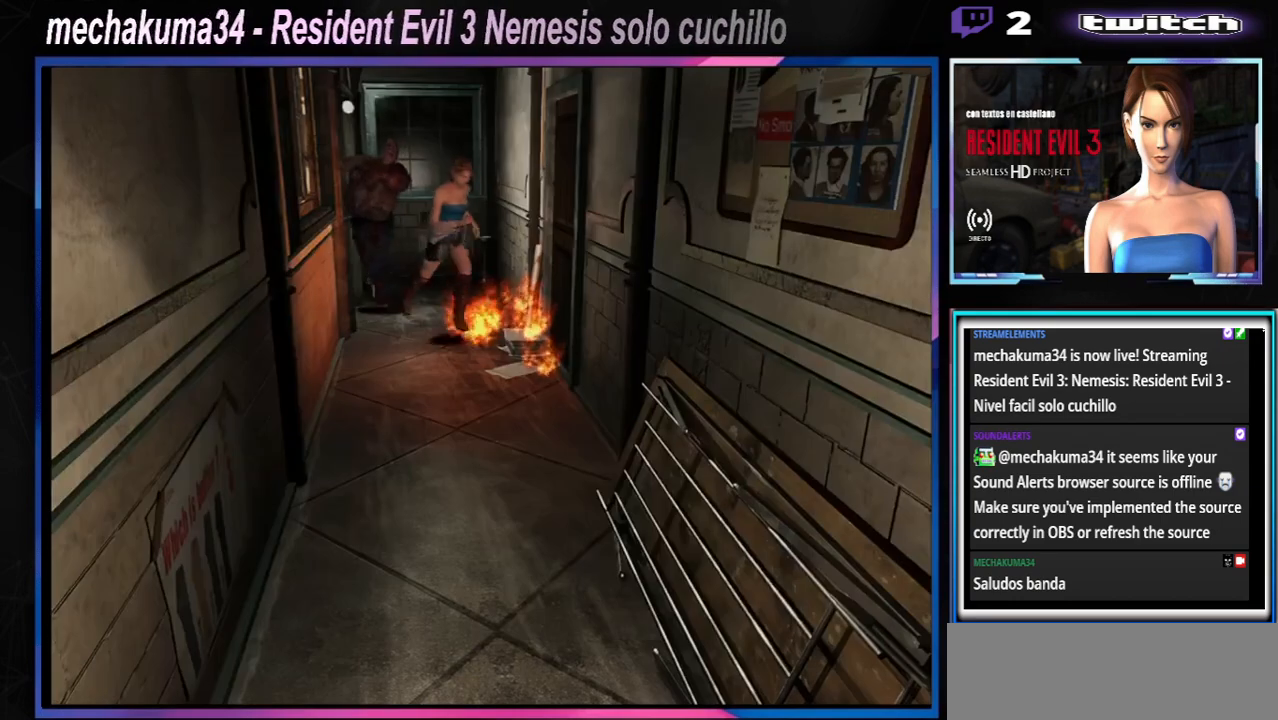
{"buttons": ["X"], "left_stick": "up", "events": [[267, "left_stick", "up"]]}
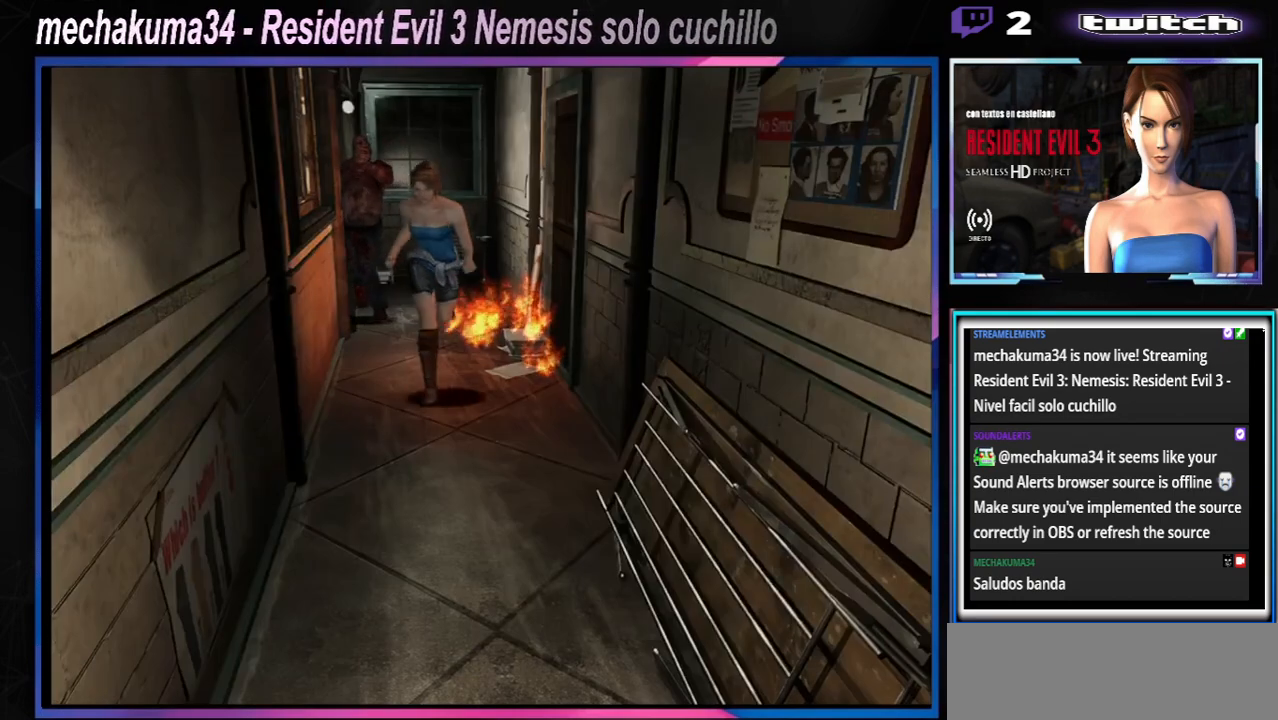
{"buttons": ["X"], "left_stick": "up", "events": [[133, "left_stick", "up-left"], [333, "left_stick", "up"]]}